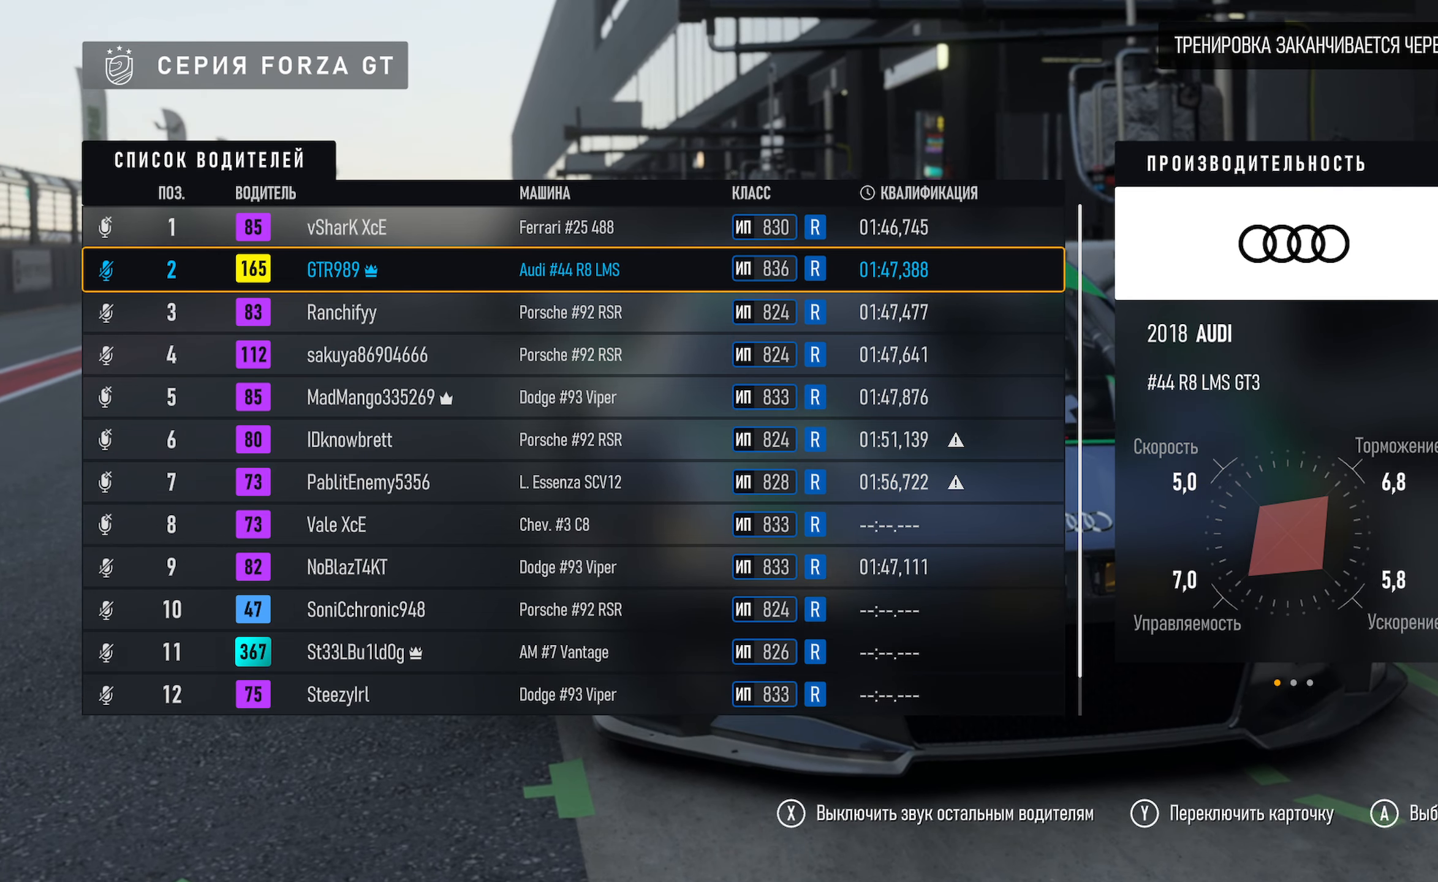
Gameplay with a controller (Xbox layout); each line is a JSON object with the inputs held at the frame after it. "events" lists button and stick changes between this image and that frame as [ms after this image, input, new state], when the widget could be followed in between.
{"buttons": [], "left_stick": "down", "right_stick": "center", "events": [[217, "left_stick", "down"]]}
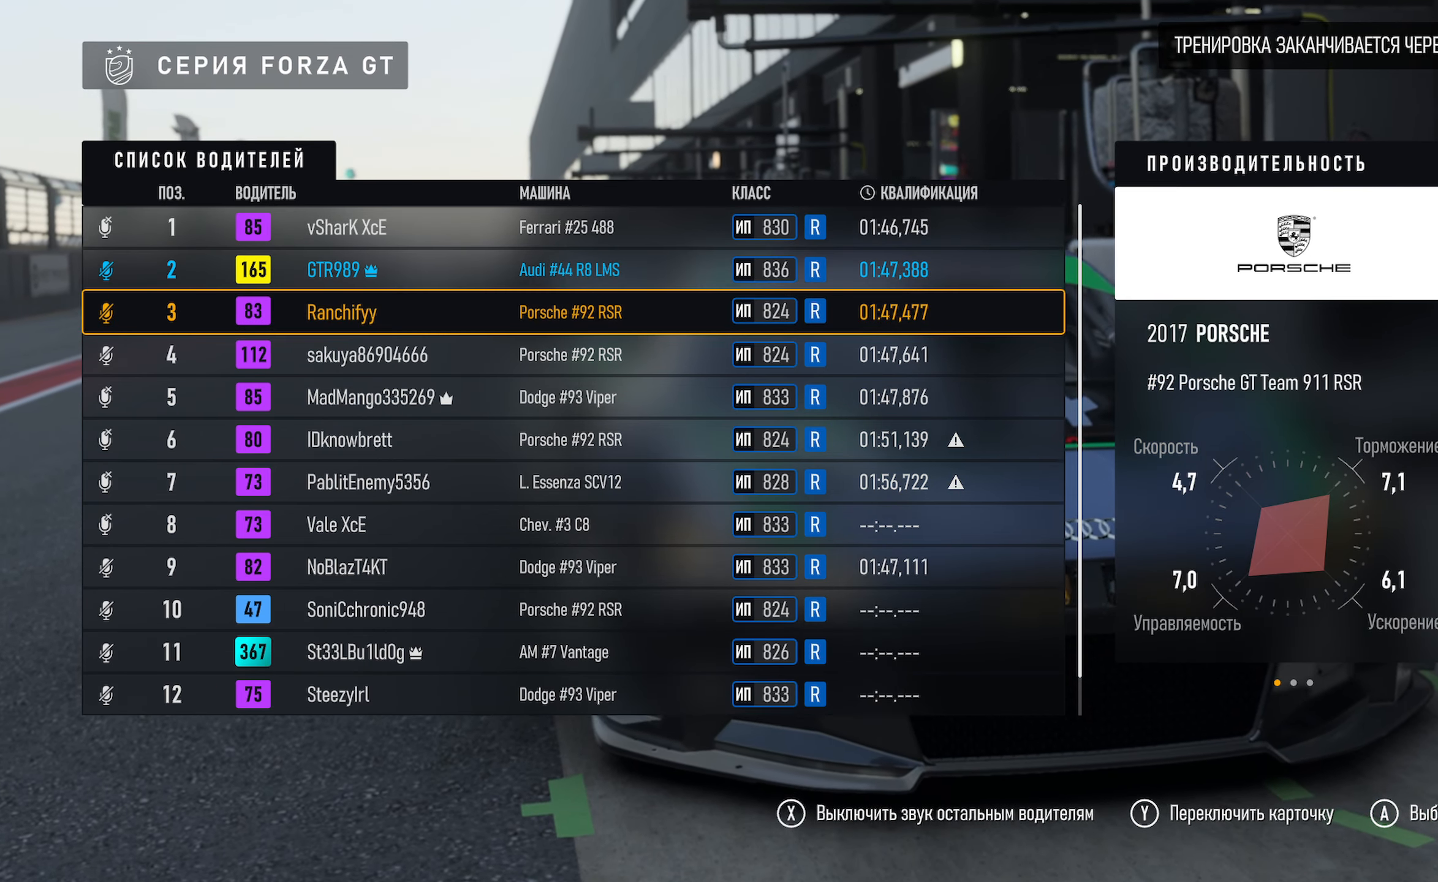
{"buttons": [], "left_stick": "down", "right_stick": "center", "events": []}
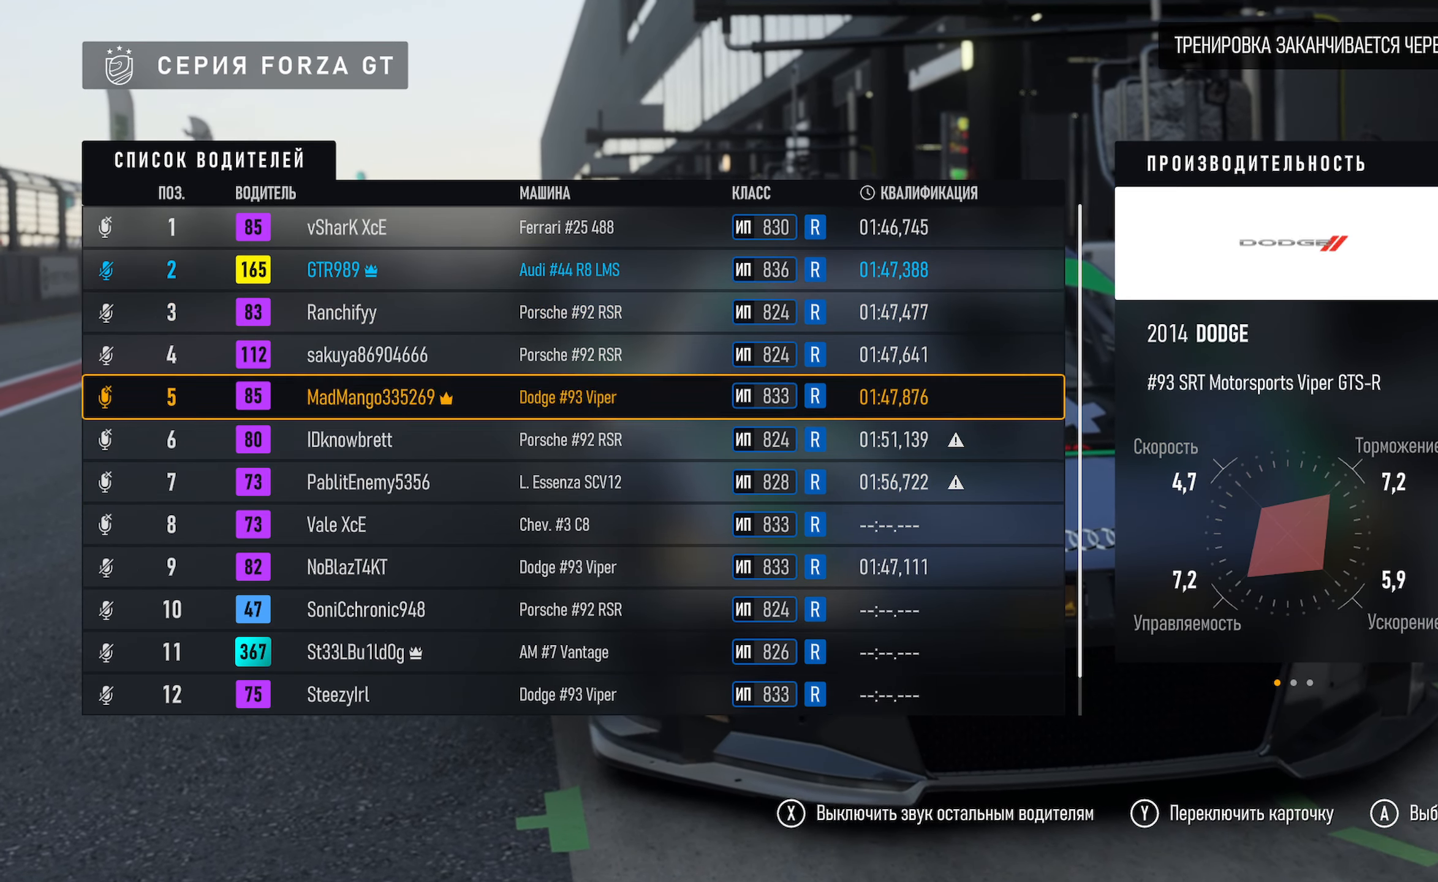
{"buttons": [], "left_stick": "down", "right_stick": "center", "events": []}
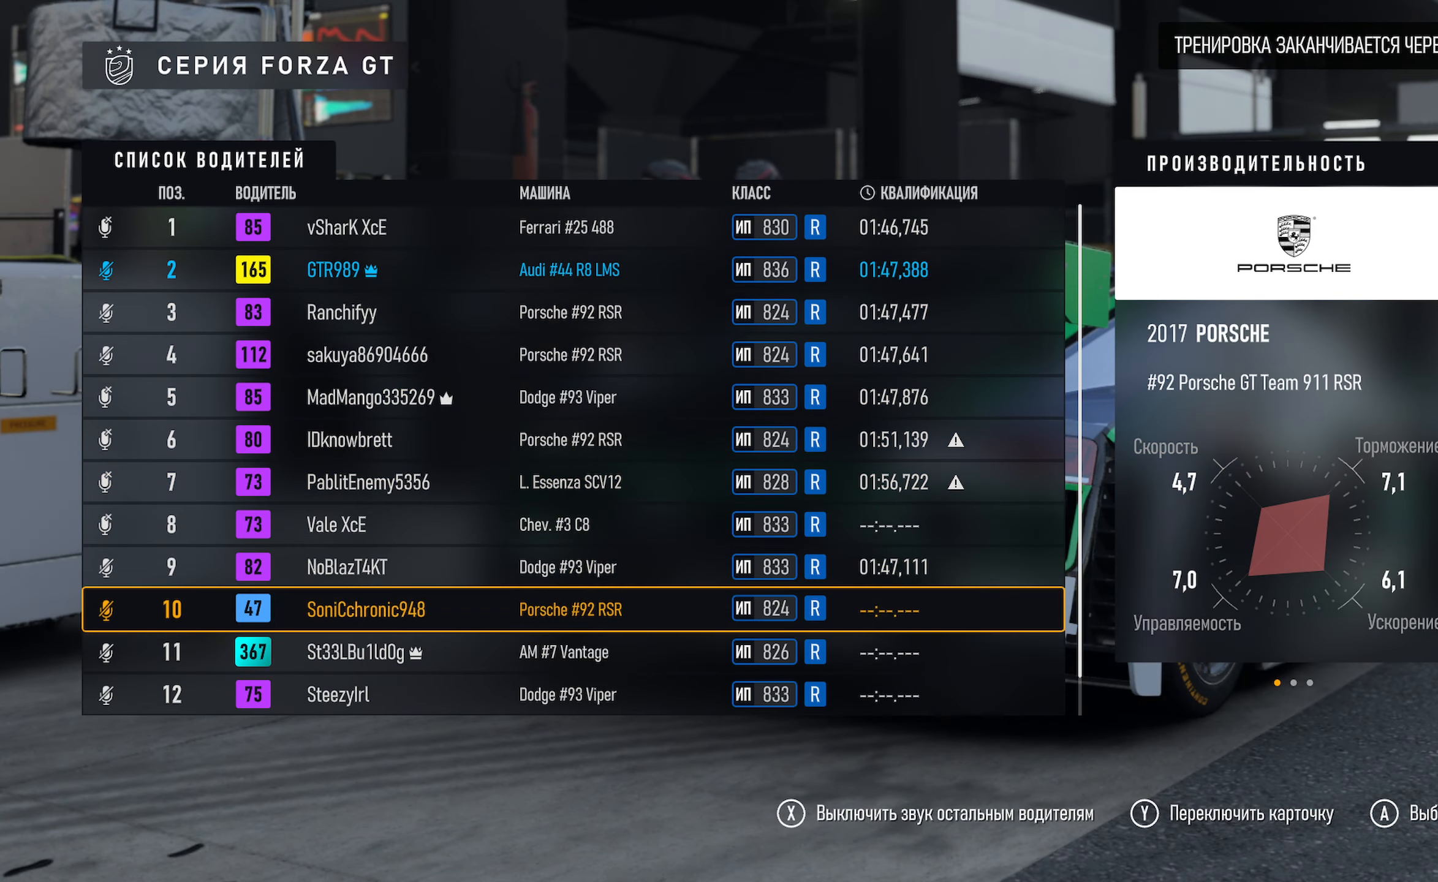
{"buttons": [], "left_stick": "down", "right_stick": "center", "events": []}
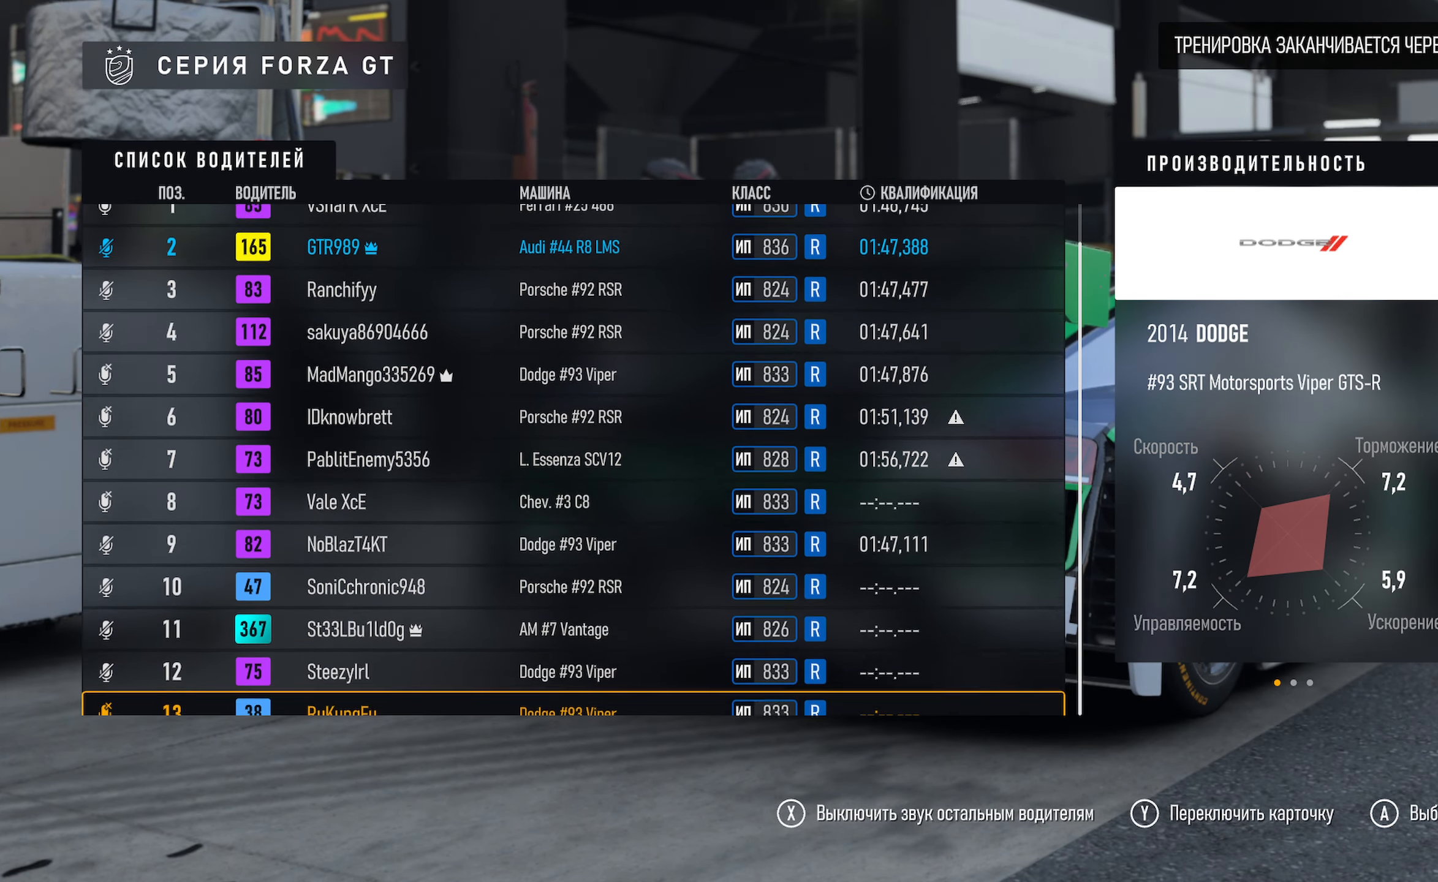
{"buttons": [], "left_stick": "center", "right_stick": "center", "events": [[434, "left_stick", "center"]]}
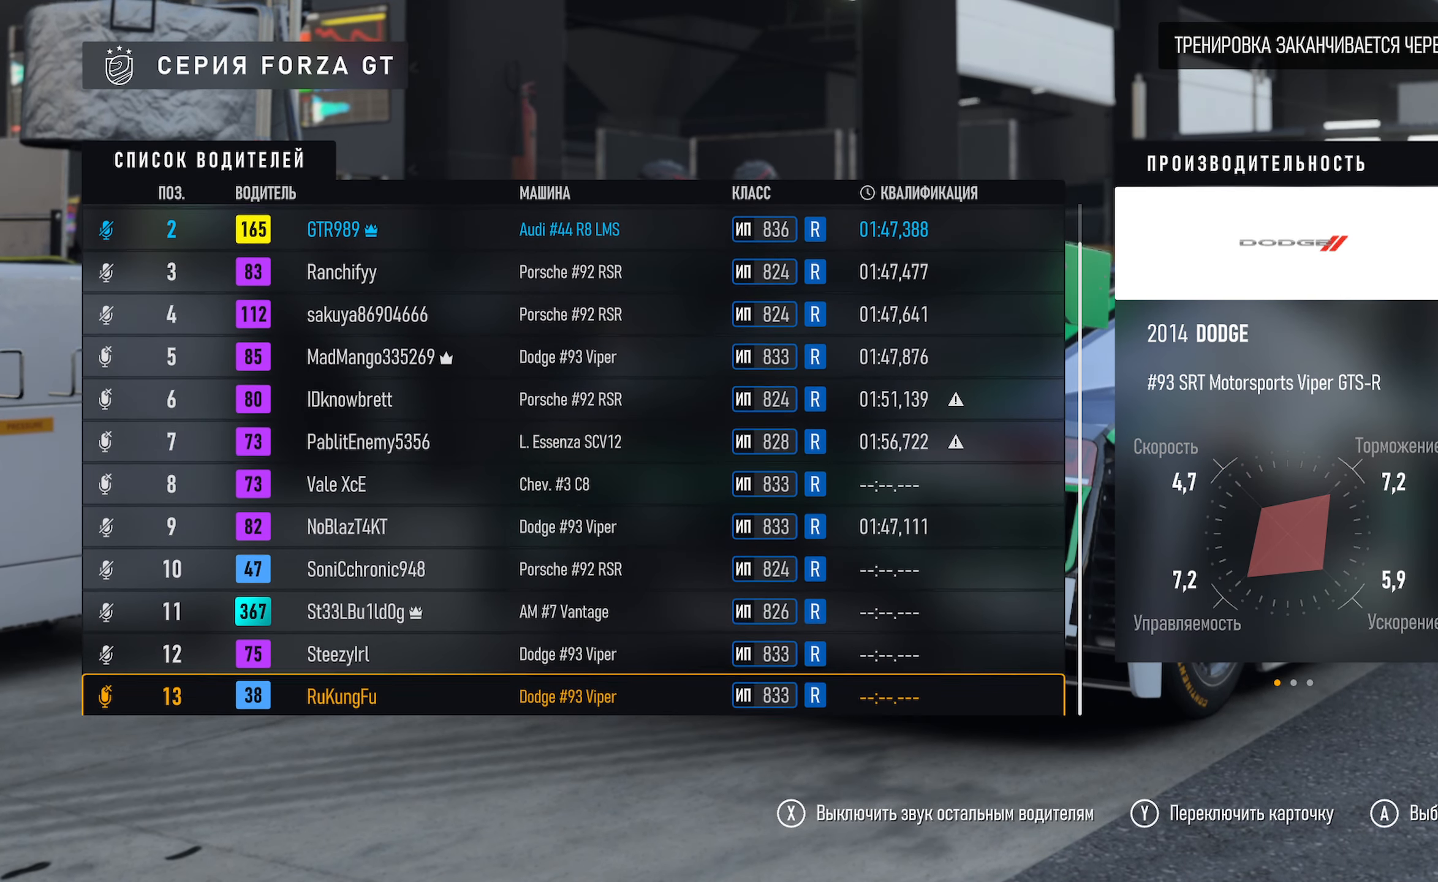
{"buttons": [], "left_stick": "center", "right_stick": "center", "events": []}
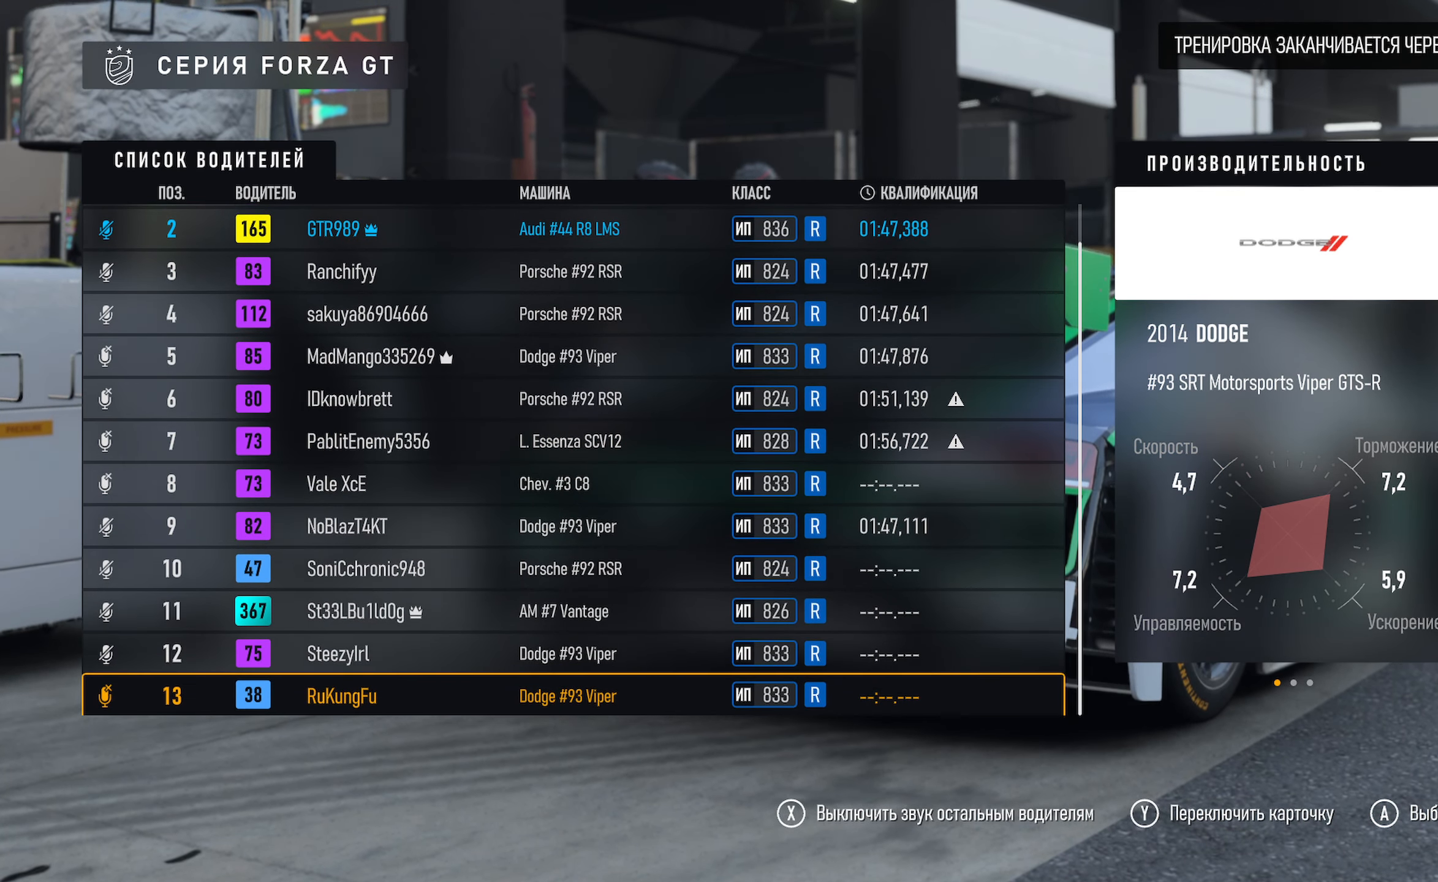
{"buttons": [], "left_stick": "center", "right_stick": "center", "events": []}
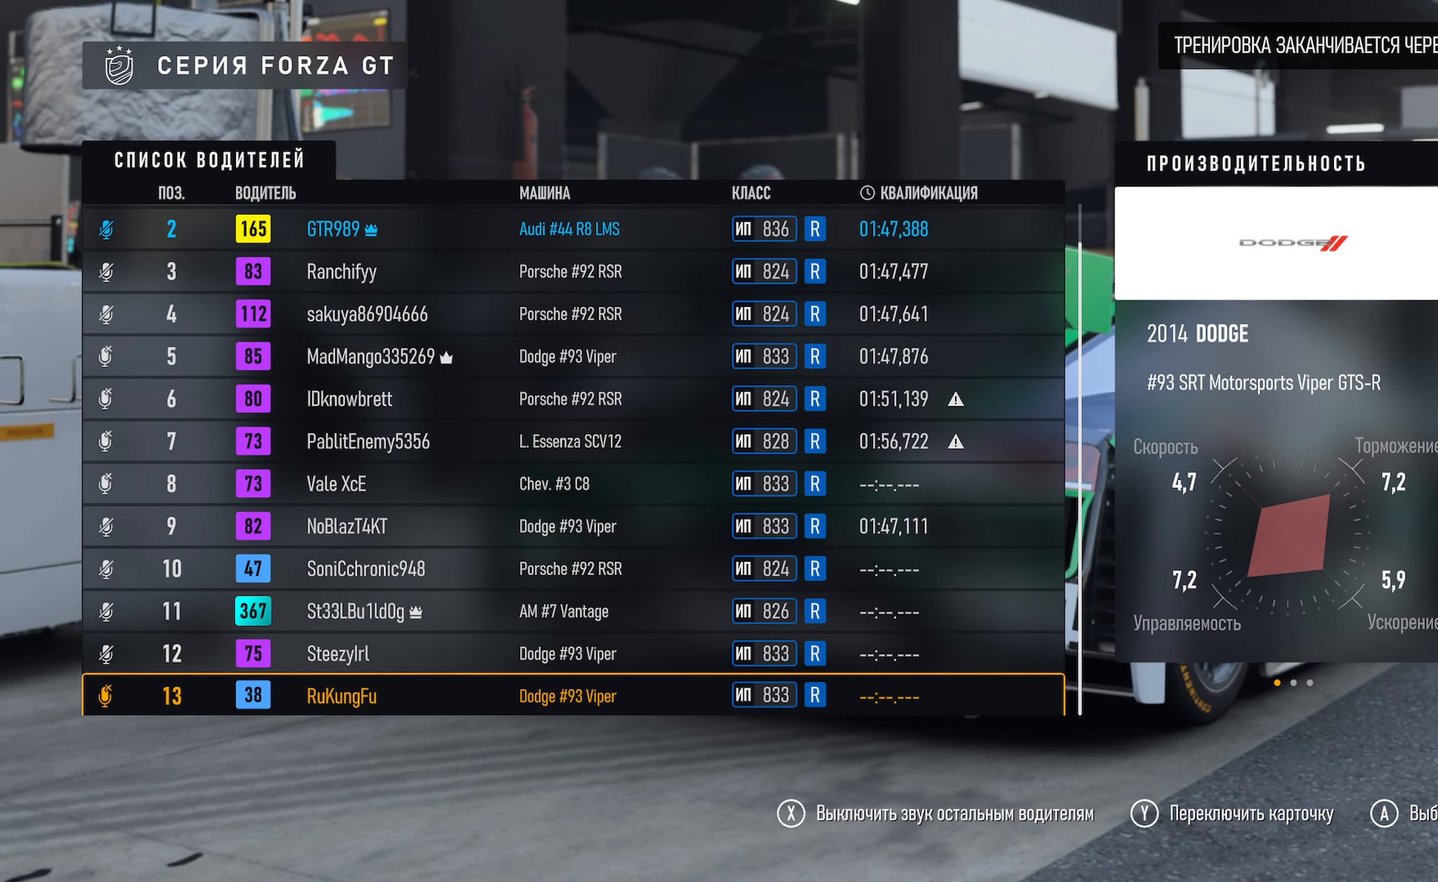
{"buttons": [], "left_stick": "center", "right_stick": "center", "events": []}
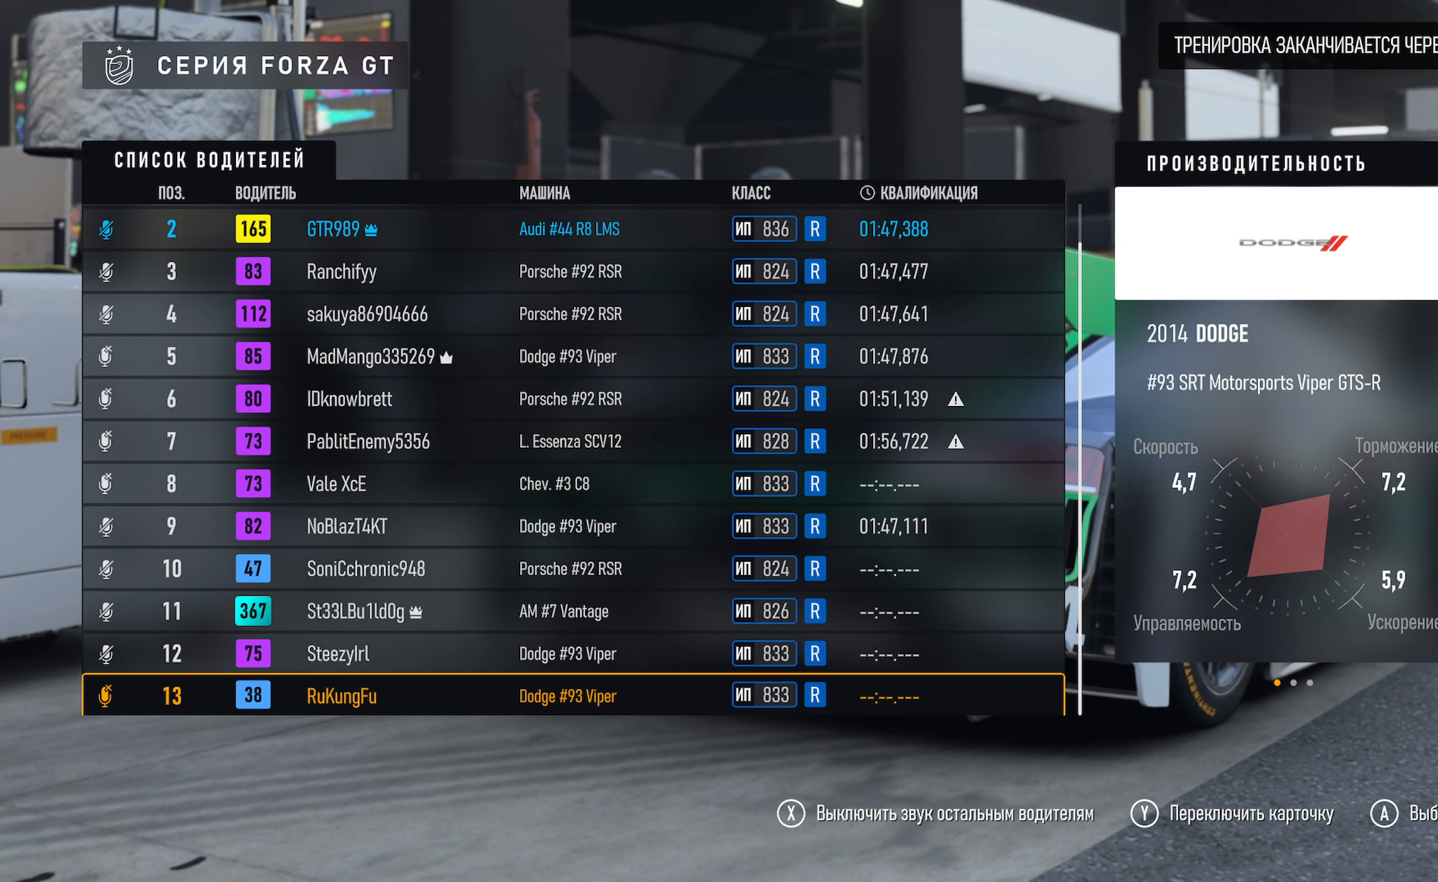
{"buttons": [], "left_stick": "center", "right_stick": "center", "events": []}
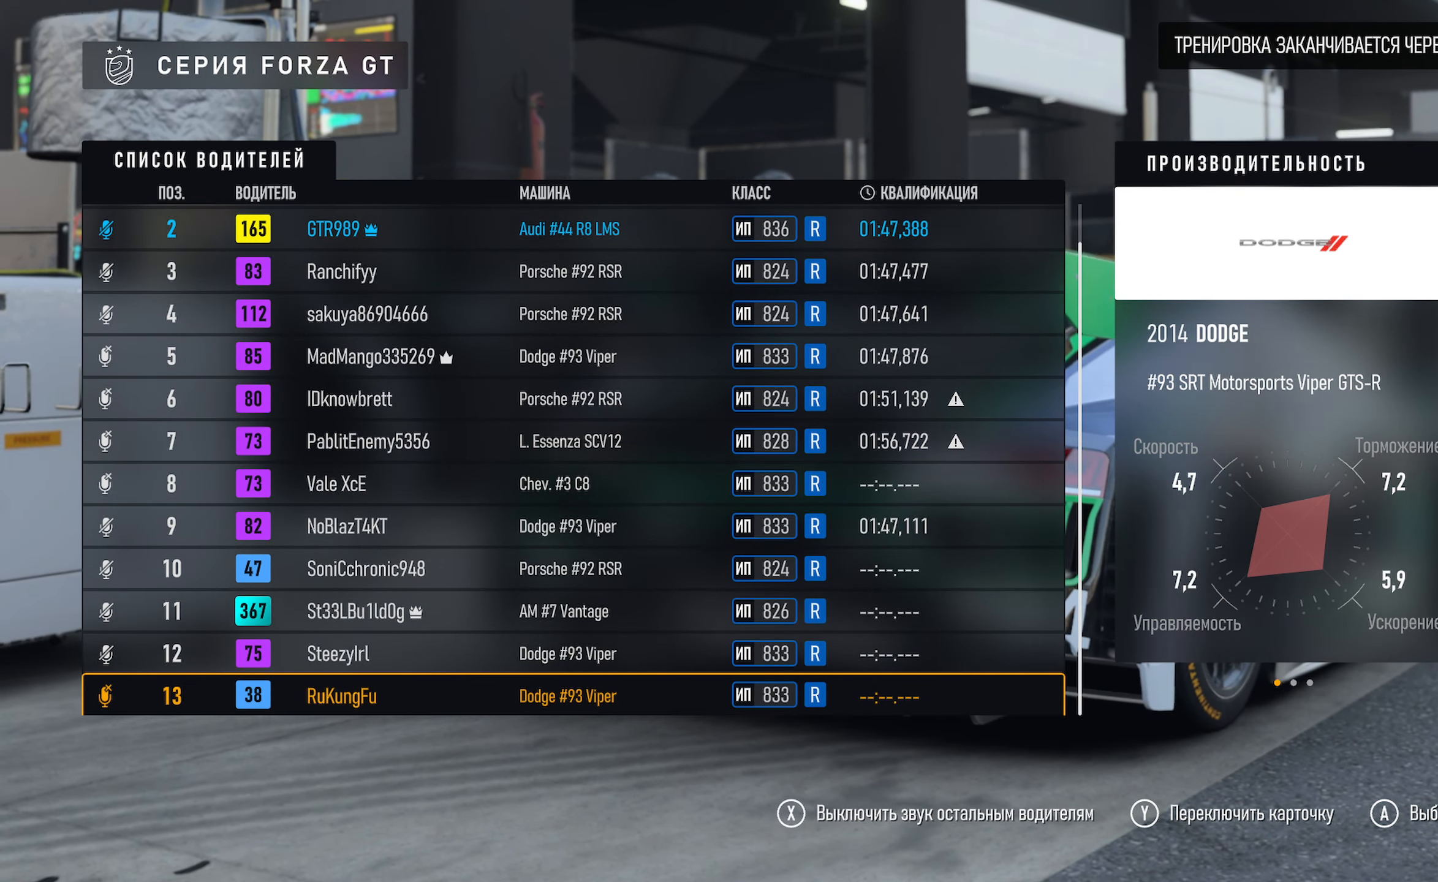
{"buttons": [], "left_stick": "center", "right_stick": "center", "events": []}
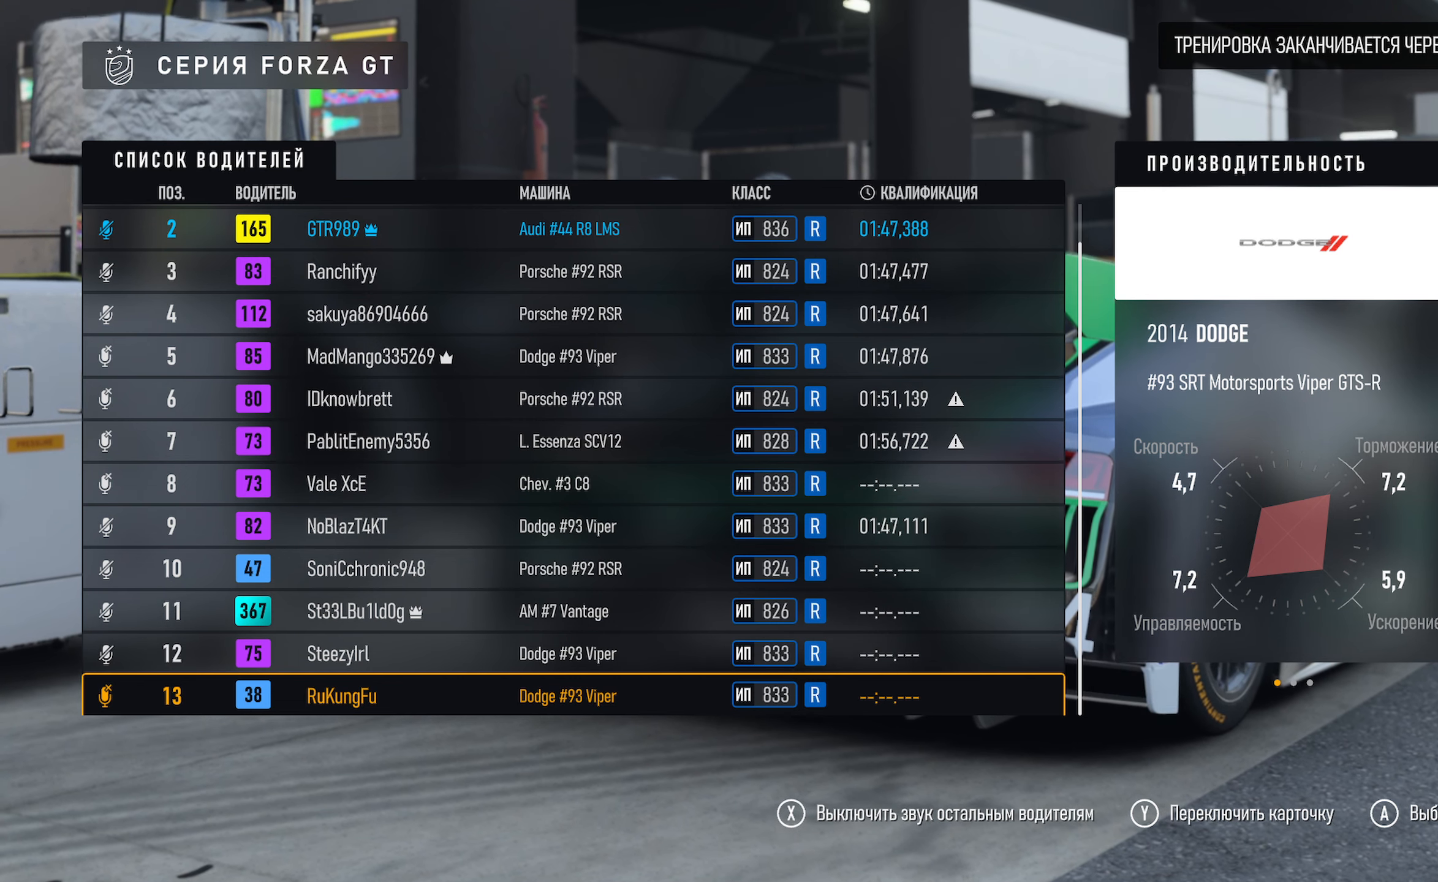
{"buttons": [], "left_stick": "up", "right_stick": "center", "events": [[416, "left_stick", "up"]]}
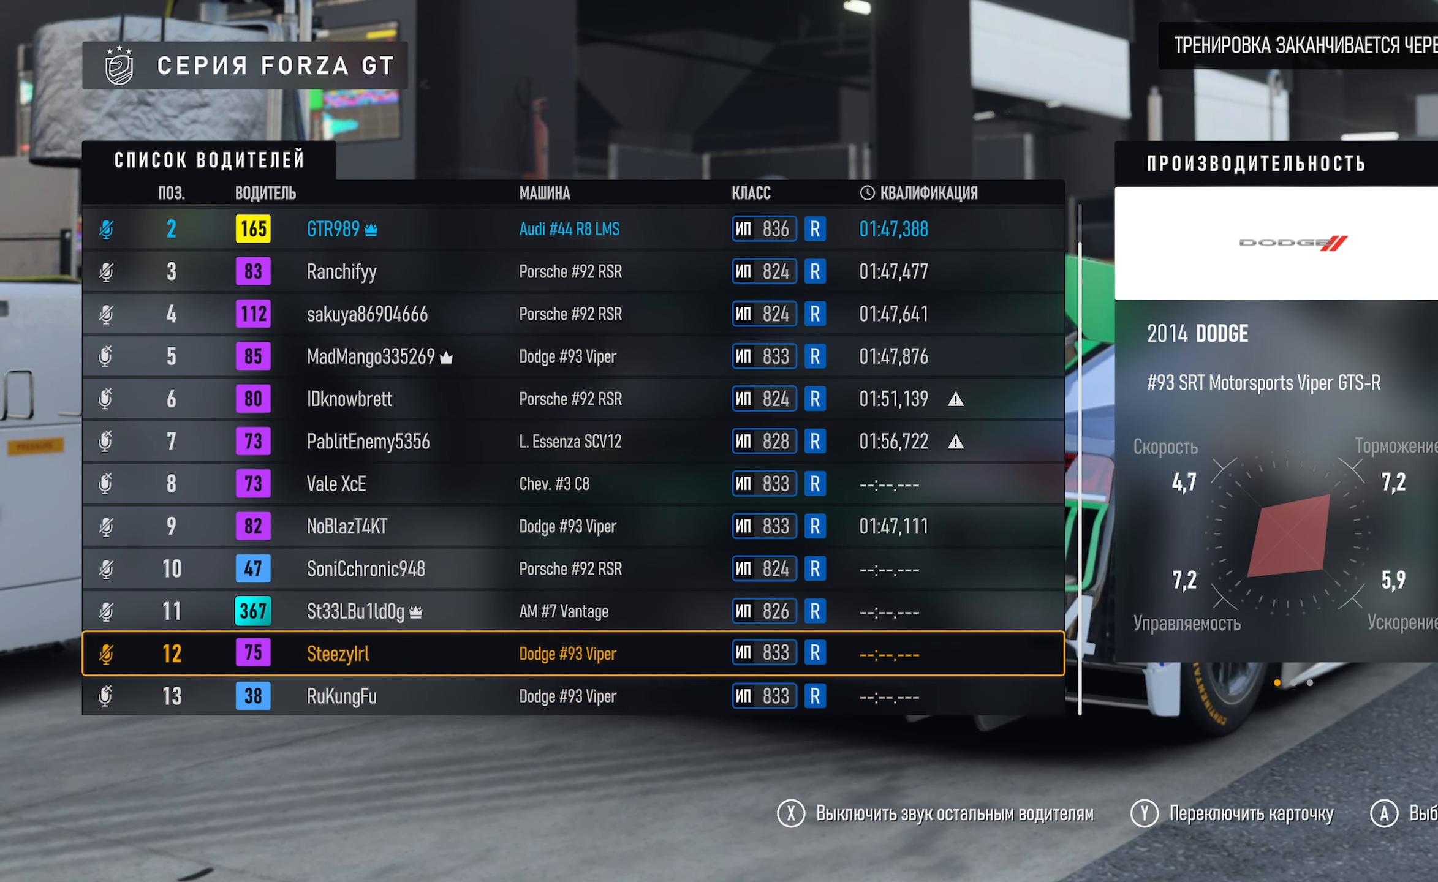
{"buttons": [], "left_stick": "up", "right_stick": "center", "events": []}
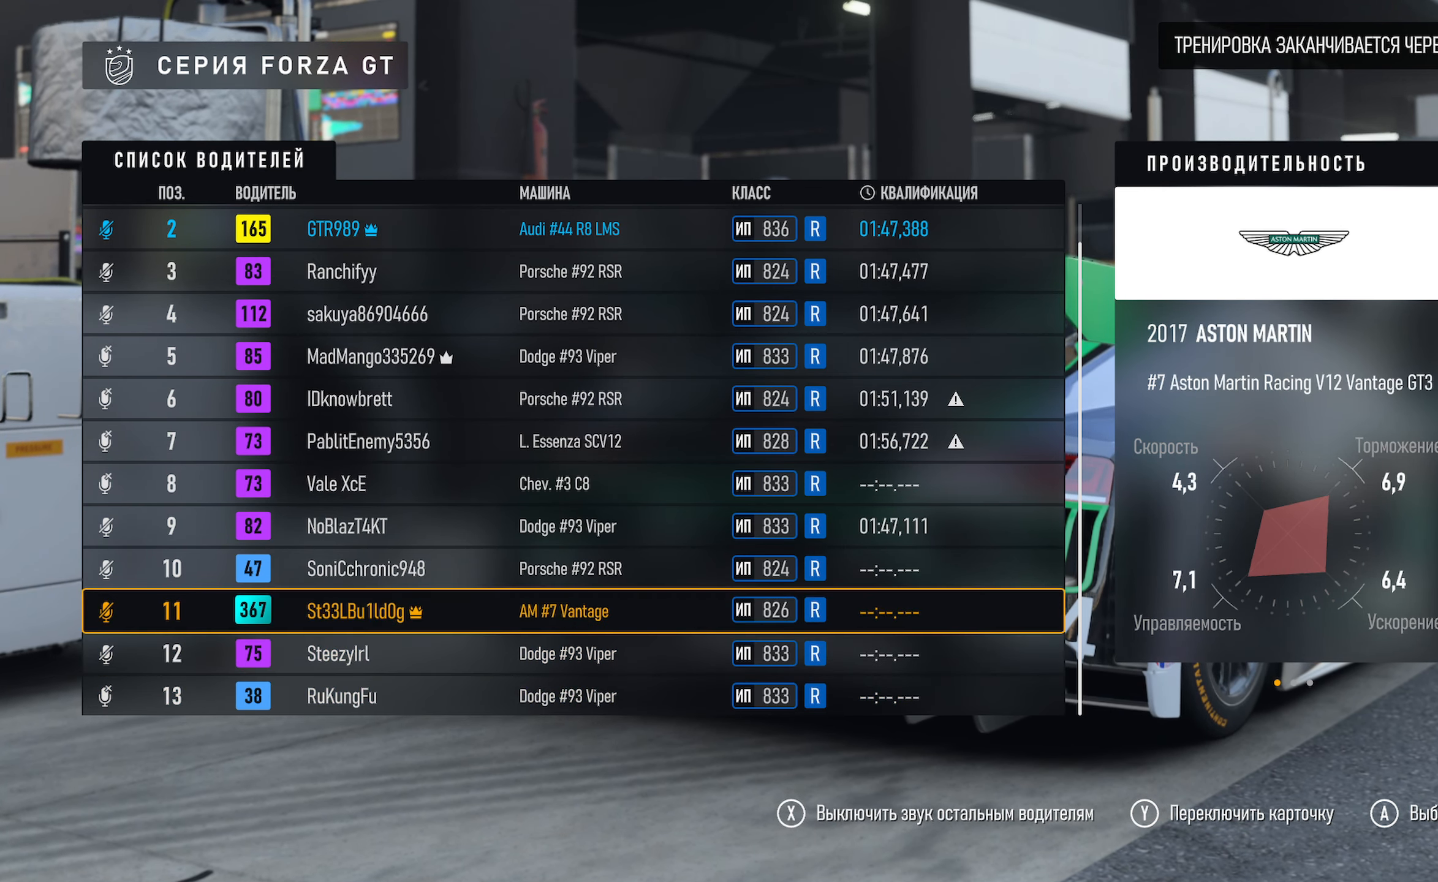
{"buttons": [], "left_stick": "up", "right_stick": "center", "events": []}
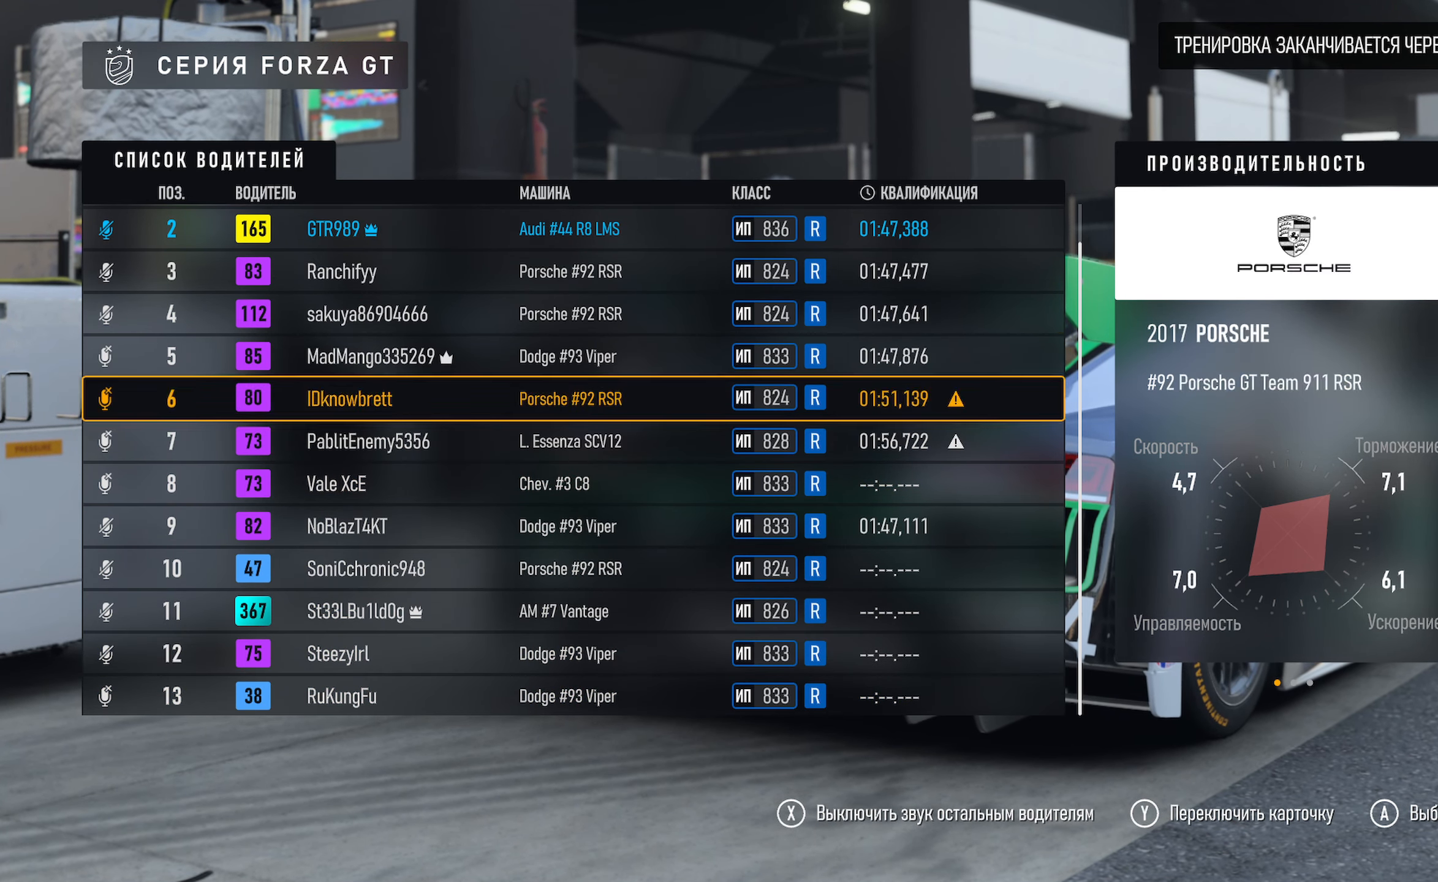
{"buttons": [], "left_stick": "up", "right_stick": "center", "events": []}
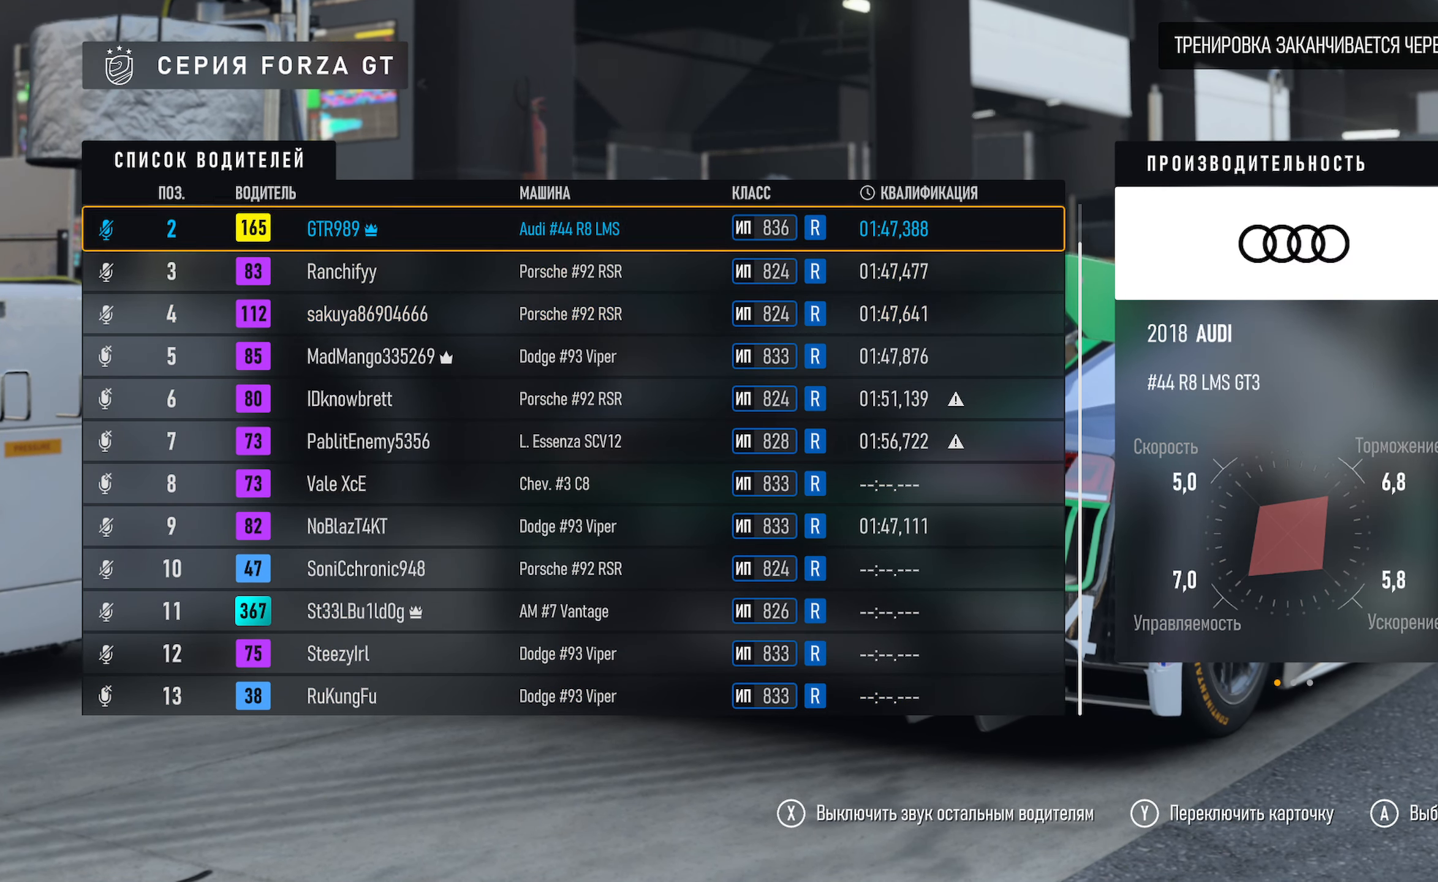
{"buttons": [], "left_stick": "up", "right_stick": "center", "events": []}
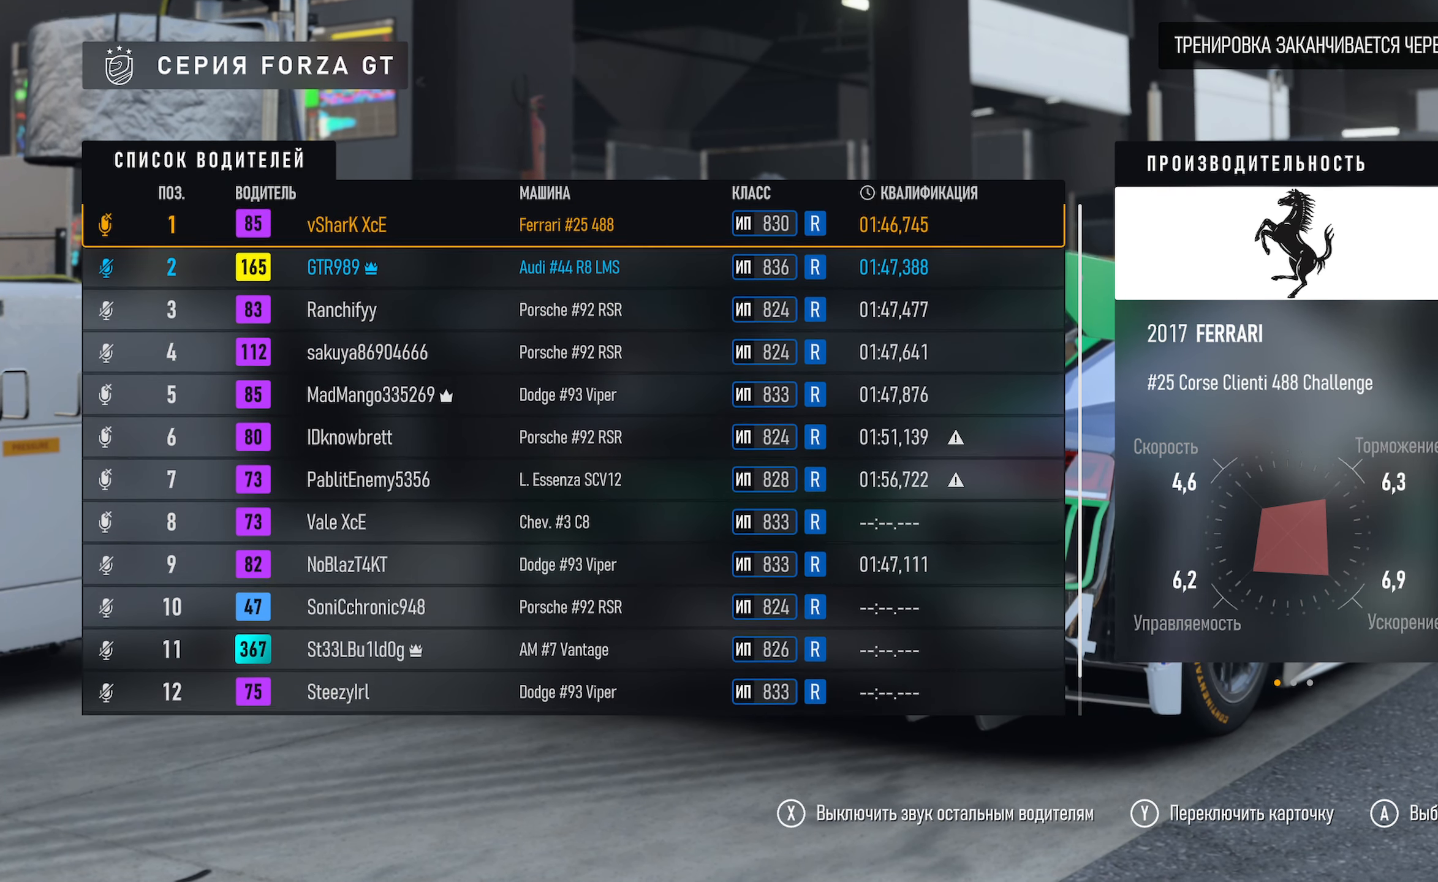
{"buttons": [], "left_stick": "center", "right_stick": "center", "events": [[150, "left_stick", "center"]]}